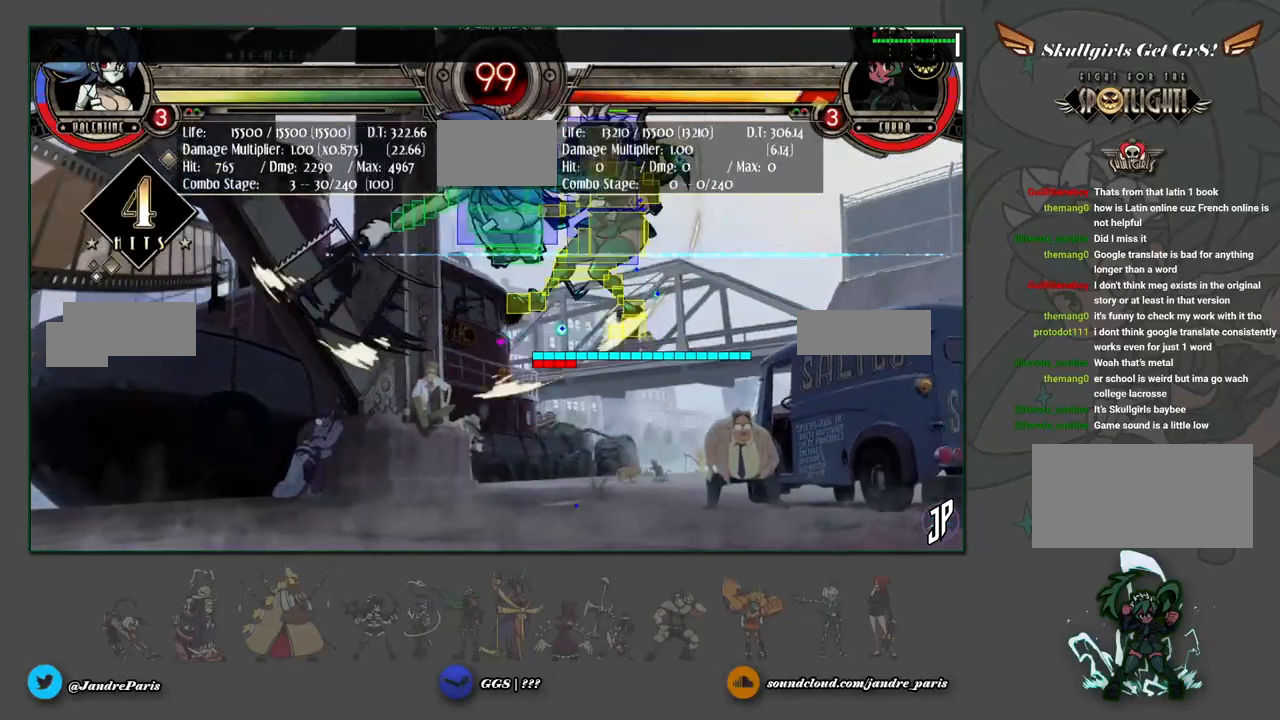
Gameplay with a controller (arcade stick); each line is a JSON object with the inputs held at the frame after it (dt_ms = milliseconds from this image to that frame). "events" lists button and stick changes between this image and that frame as [ms after this image, input, new state], when the widget could be followed in between. Not read: L3 R3.
{"dt_ms": 1000, "buttons": [], "left_stick": "center"}
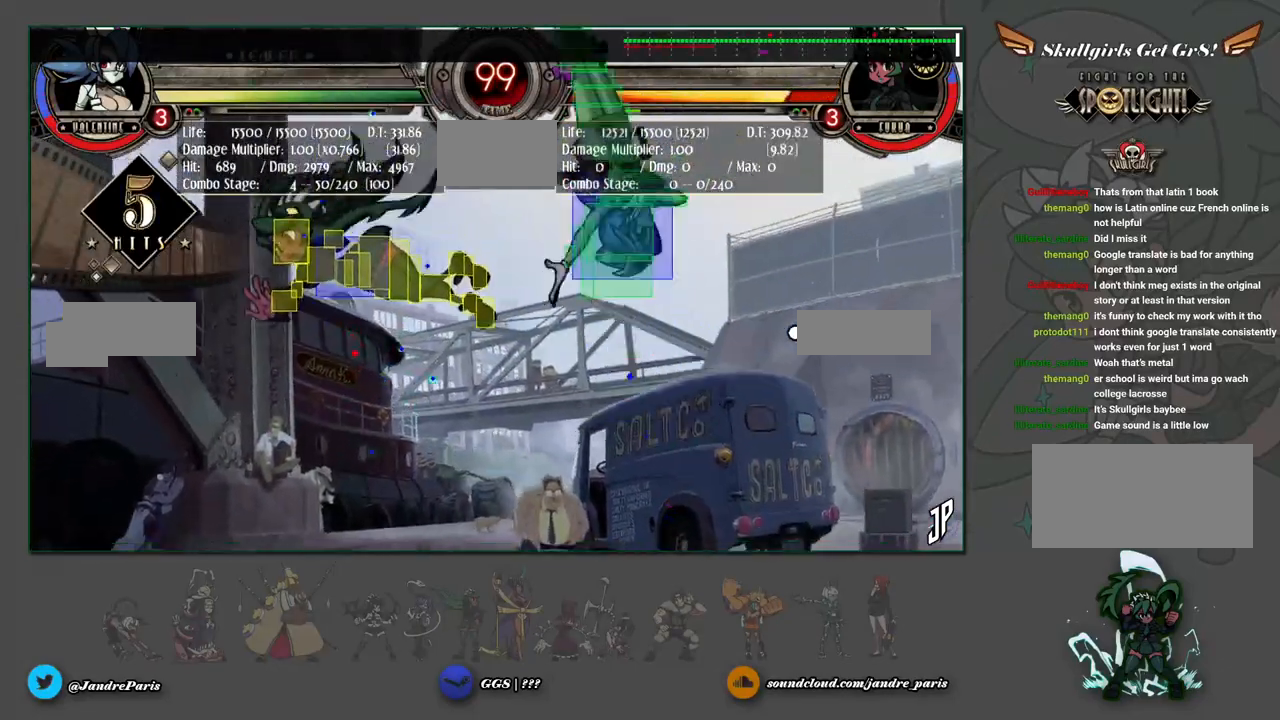
{"dt_ms": 500, "buttons": [], "left_stick": "down", "events": [[283, "R1", "down"], [350, "R1", "up"], [467, "left_stick", "down"]]}
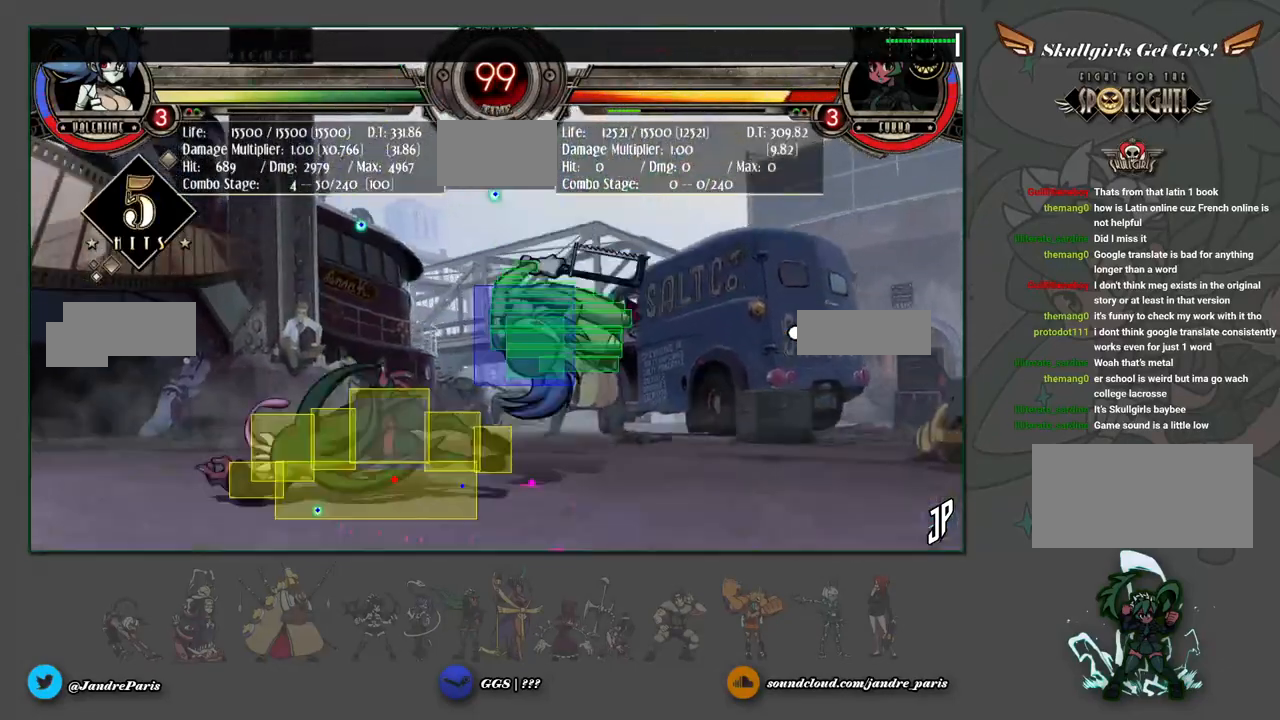
{"dt_ms": 1000, "buttons": [], "left_stick": "center"}
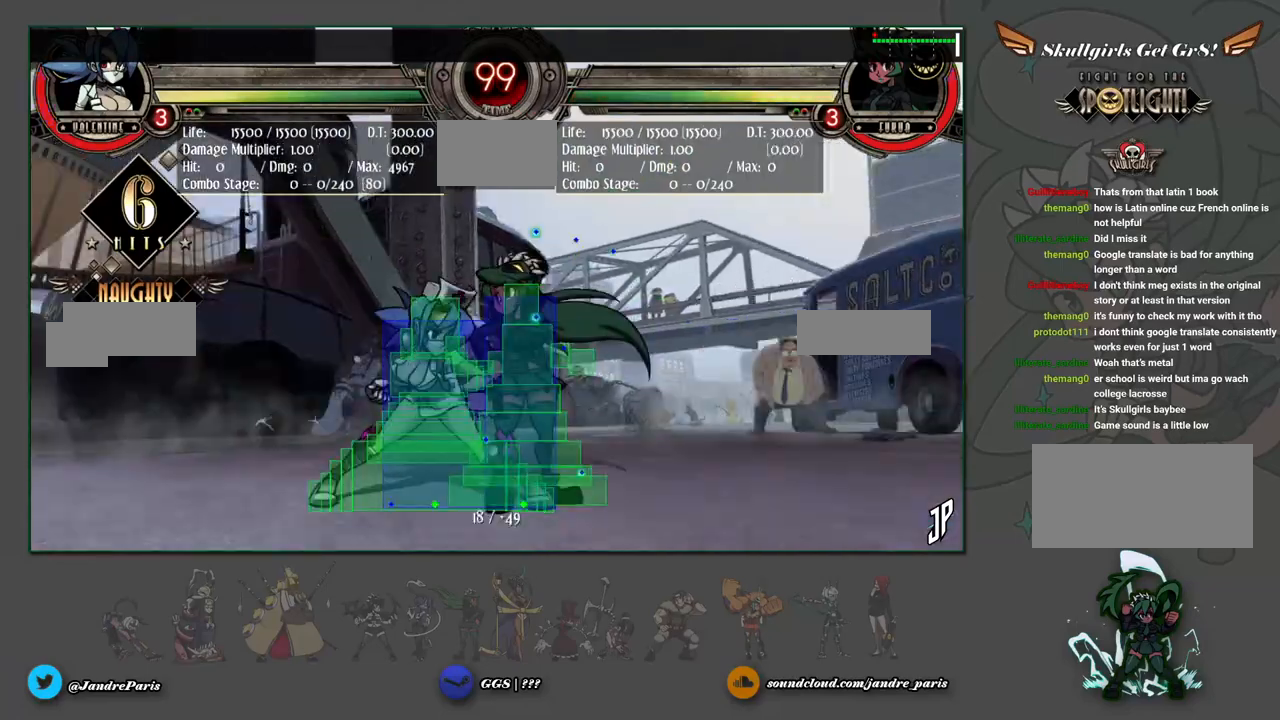
{"dt_ms": 500, "buttons": [], "left_stick": "down-left", "events": [[167, "left_stick", "down-left"], [267, "CROSS", "down"], [333, "CROSS", "up"], [433, "CIRCLE", "down"], [500, "CIRCLE", "up"]]}
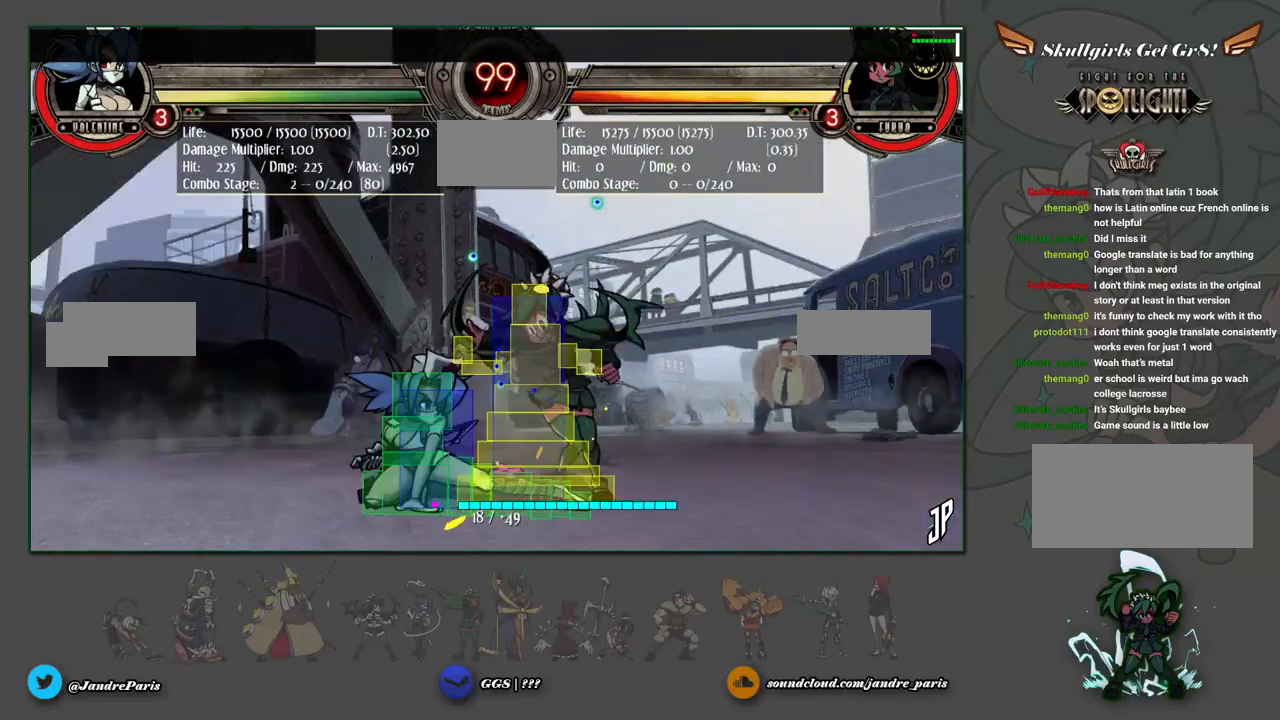
{"dt_ms": 500, "buttons": [], "left_stick": "center", "events": [[267, "R1", "down"], [317, "R1", "up"], [400, "left_stick", "center"]]}
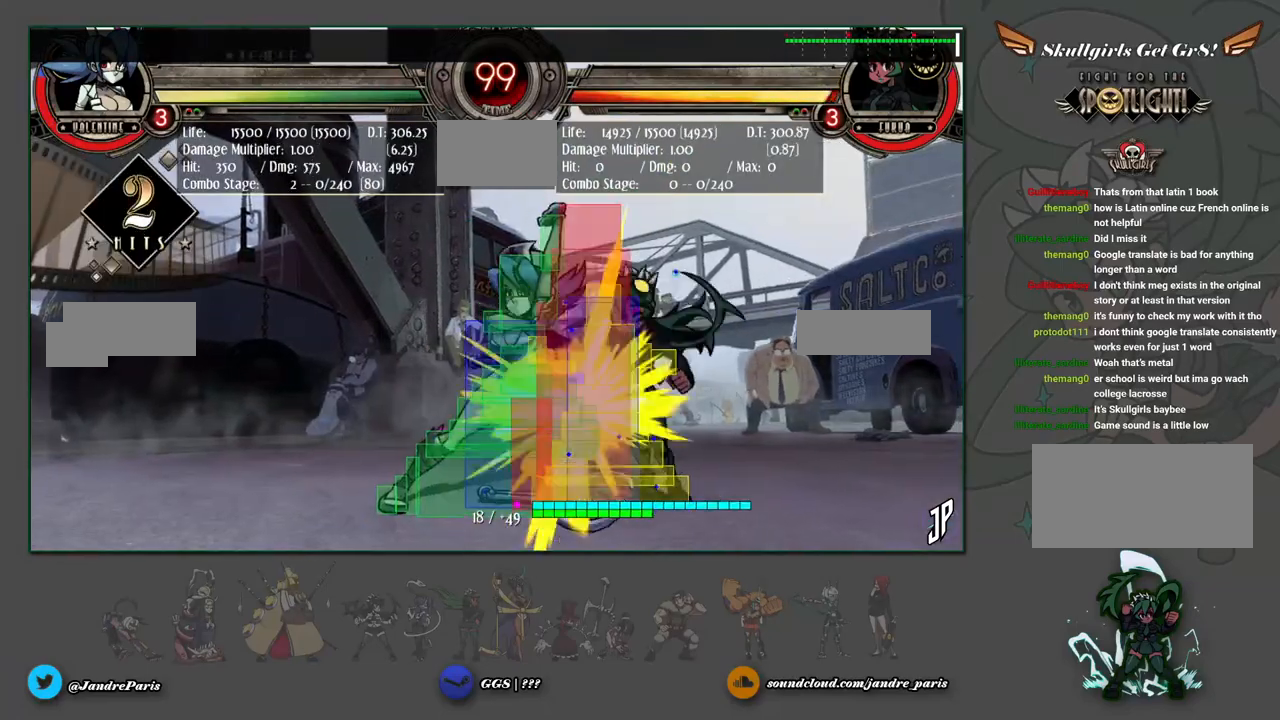
{"dt_ms": 500, "buttons": [], "left_stick": "center", "events": [[83, "left_stick", "up-right"], [283, "R1", "down"], [350, "left_stick", "center"], [367, "R1", "up"]]}
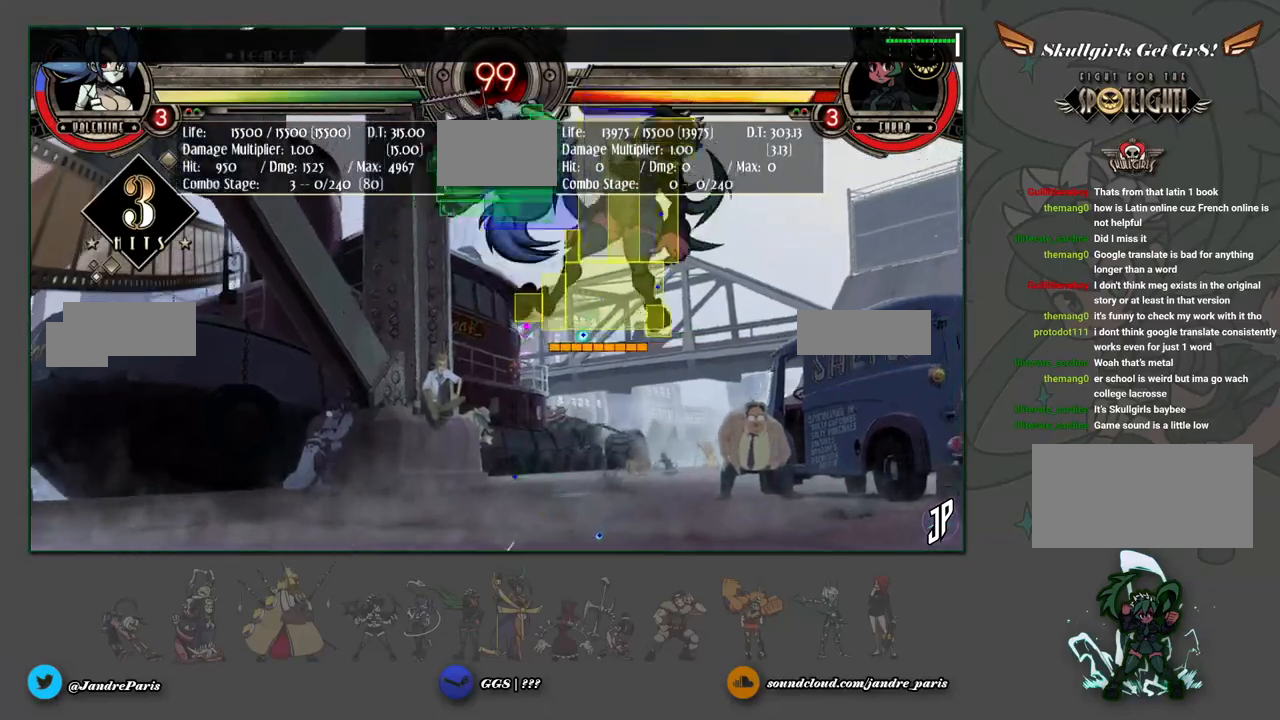
{"dt_ms": 500, "buttons": [], "left_stick": "center", "events": [[17, "left_stick", "down"], [133, "R2", "down"], [150, "left_stick", "right"], [200, "R2", "up"], [200, "left_stick", "center"]]}
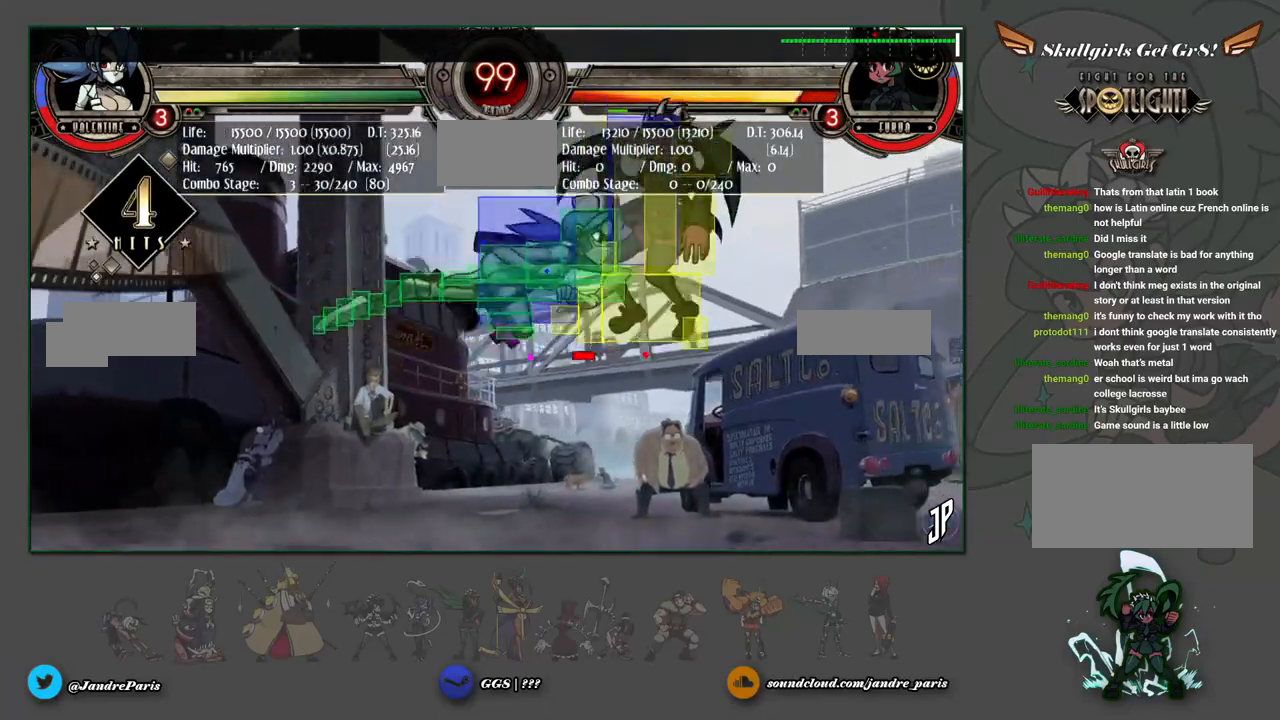
{"dt_ms": 500, "buttons": [], "left_stick": "center", "events": []}
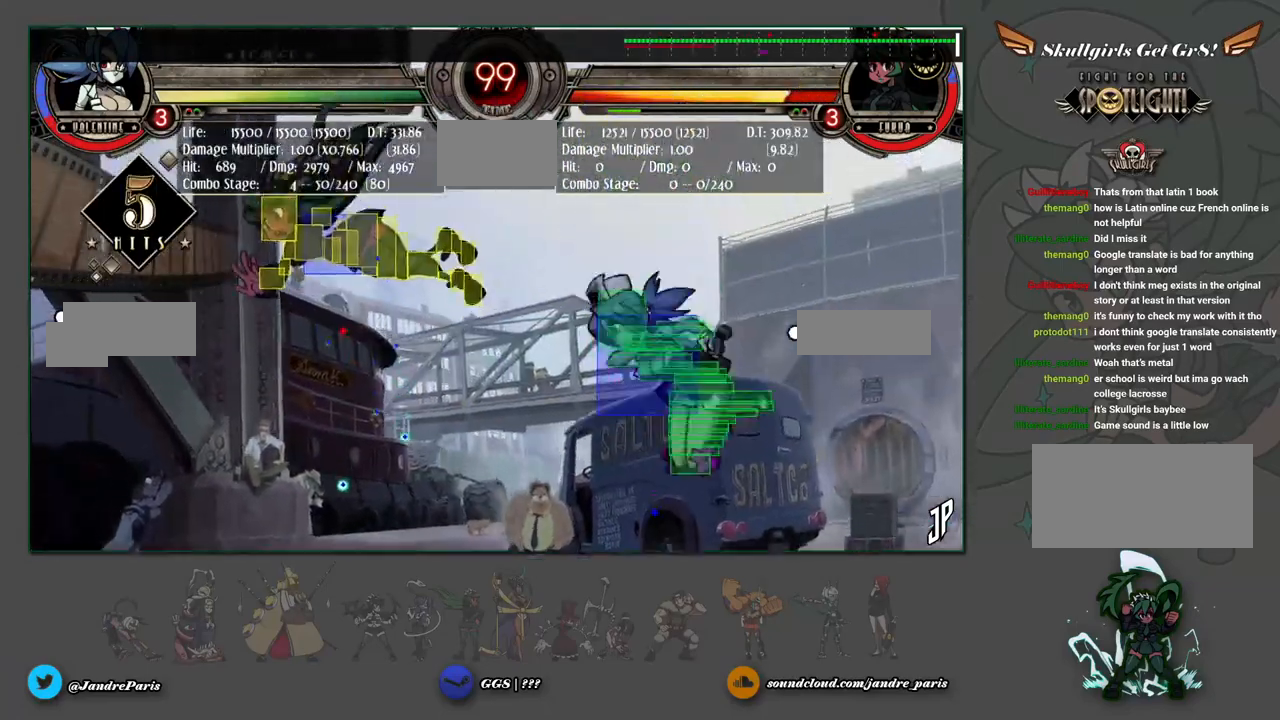
{"dt_ms": 500, "buttons": ["R1"], "left_stick": "center", "events": [[17, "left_stick", "up-left"], [150, "left_stick", "center"], [450, "R1", "down"]]}
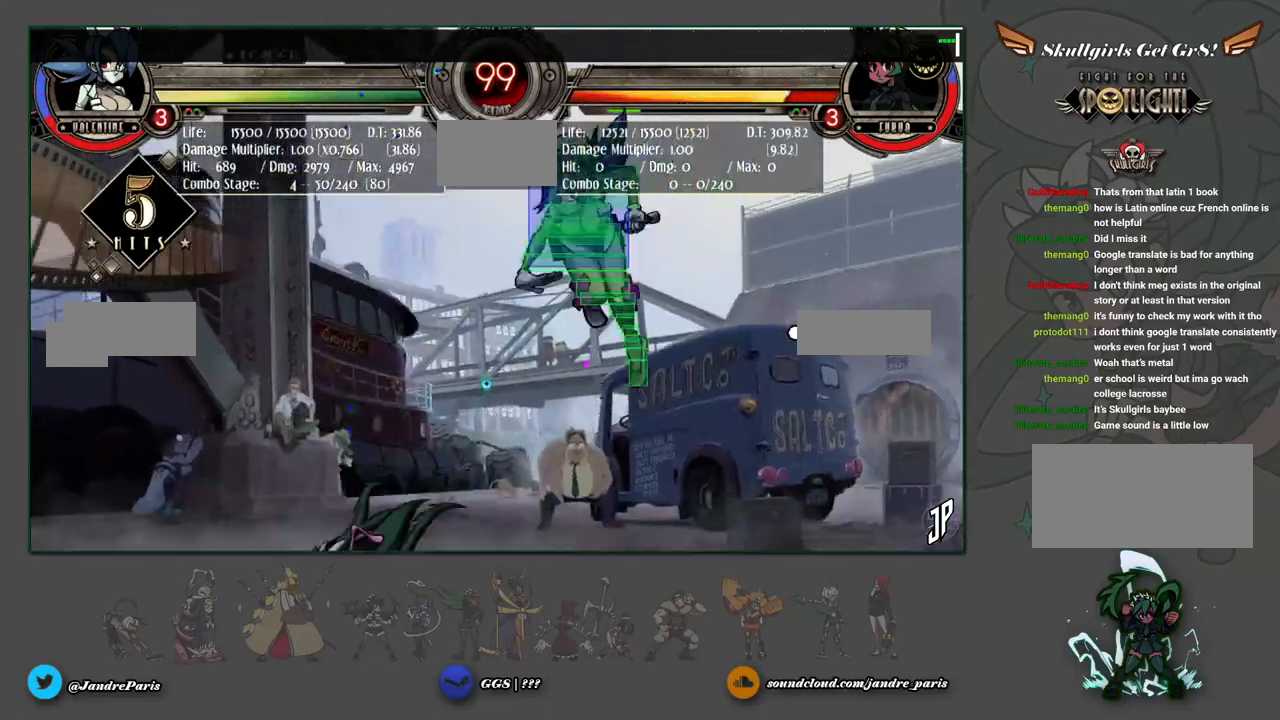
{"dt_ms": 500, "buttons": [], "left_stick": "center", "events": [[33, "R1", "up"], [183, "left_stick", "down"], [300, "left_stick", "left"], [317, "CROSS", "down"], [350, "left_stick", "center"], [367, "CROSS", "up"]]}
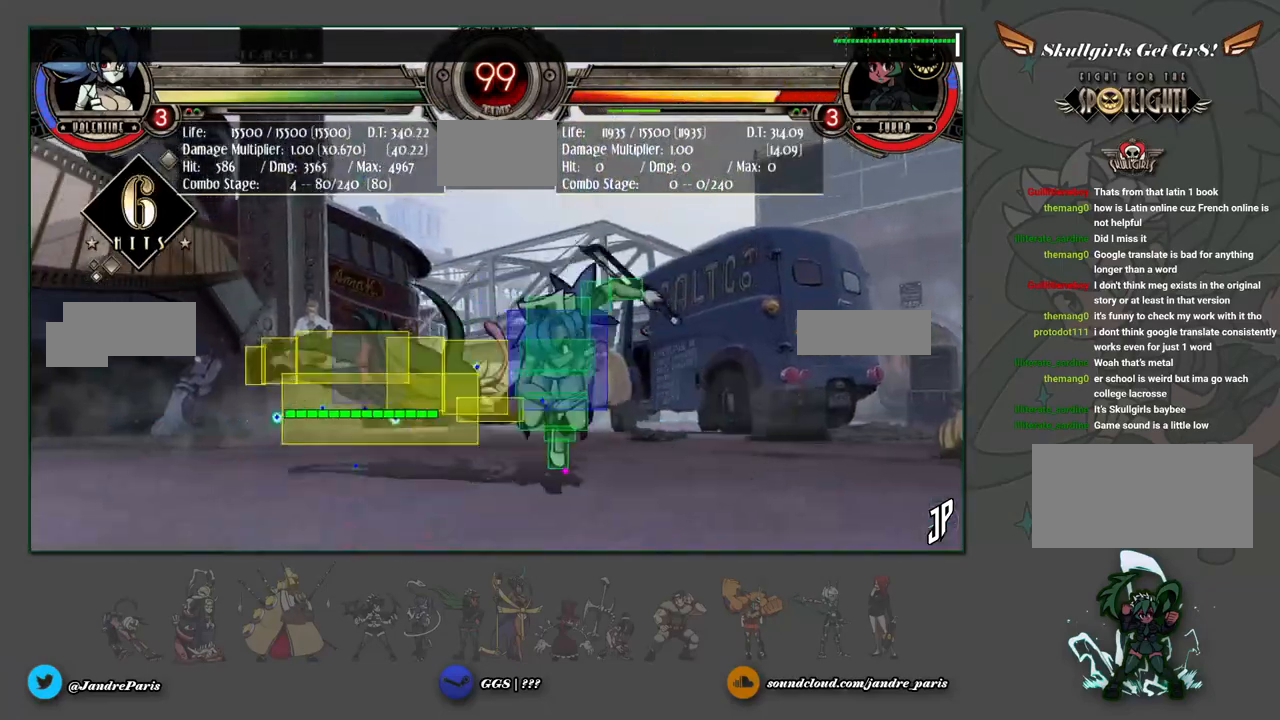
{"dt_ms": 500, "buttons": [], "left_stick": "center", "events": []}
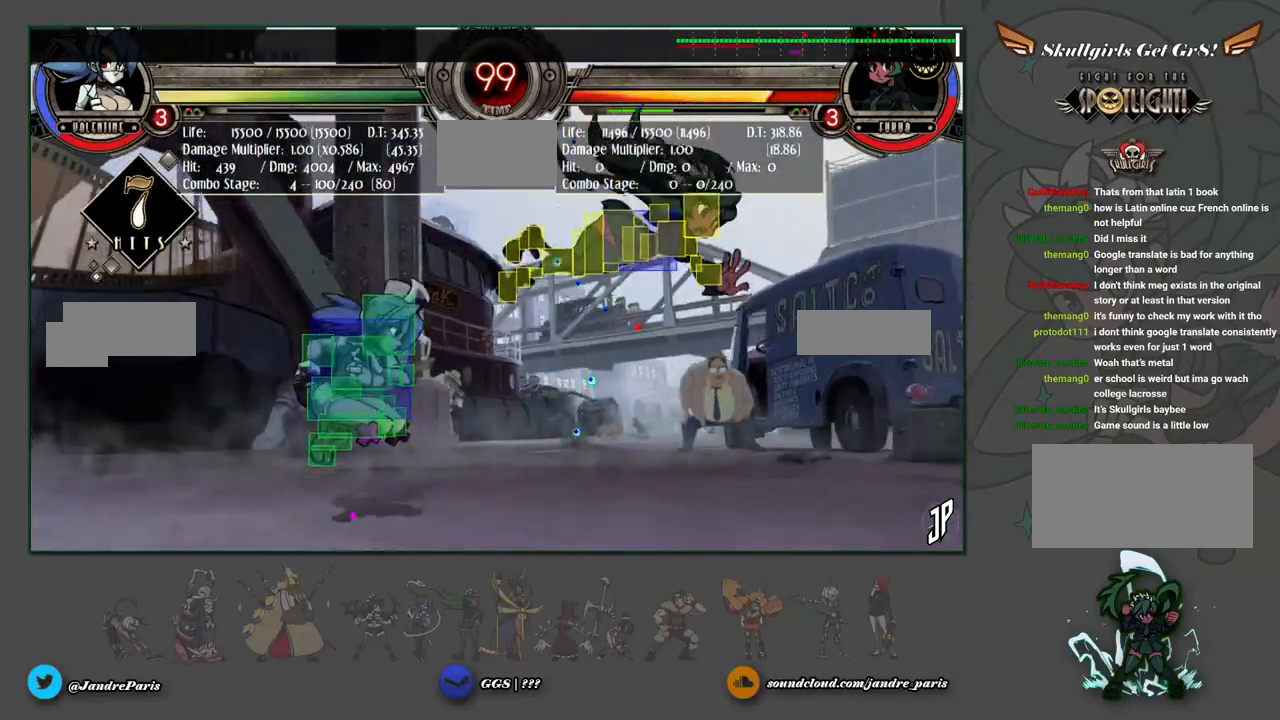
{"dt_ms": 500, "buttons": [], "left_stick": "down", "events": [[83, "left_stick", "right"], [233, "TRIANGLE", "down"], [267, "TRIANGLE", "up"], [300, "left_stick", "center"], [383, "left_stick", "down"]]}
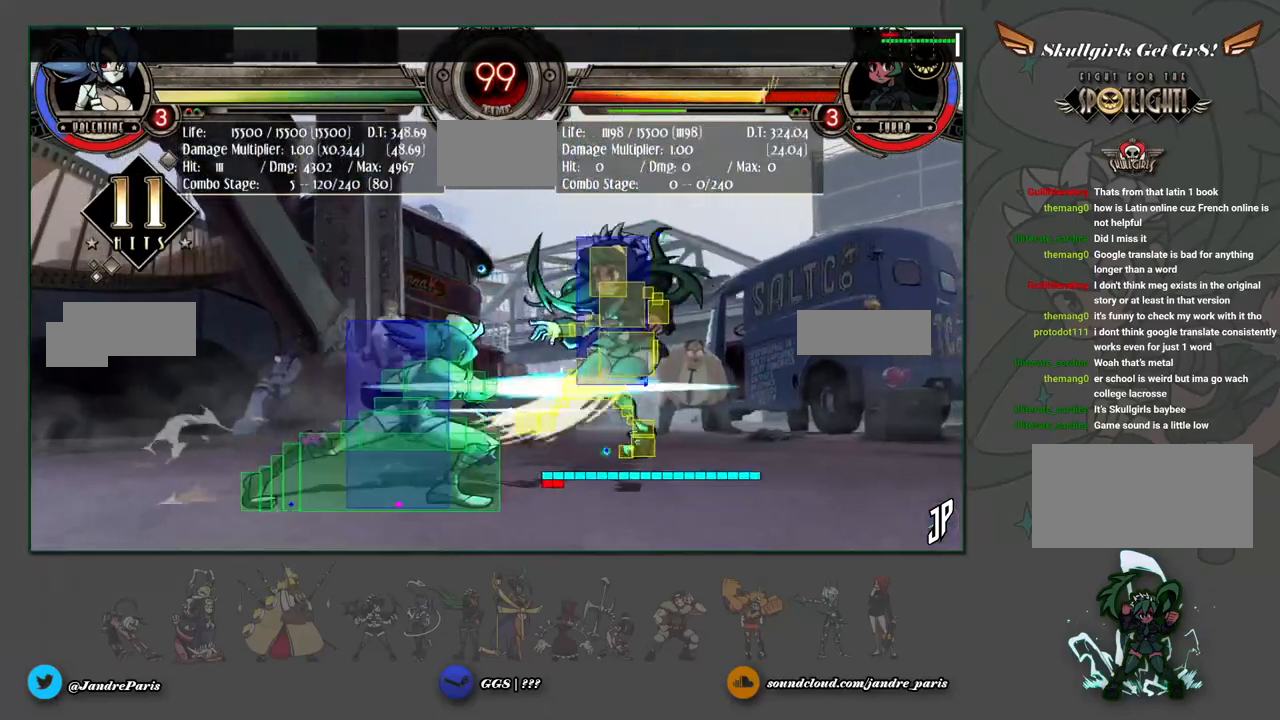
{"dt_ms": 500, "buttons": [], "left_stick": "up-right", "events": [[133, "R1", "down"], [217, "R1", "up"], [250, "left_stick", "center"], [500, "left_stick", "up-right"]]}
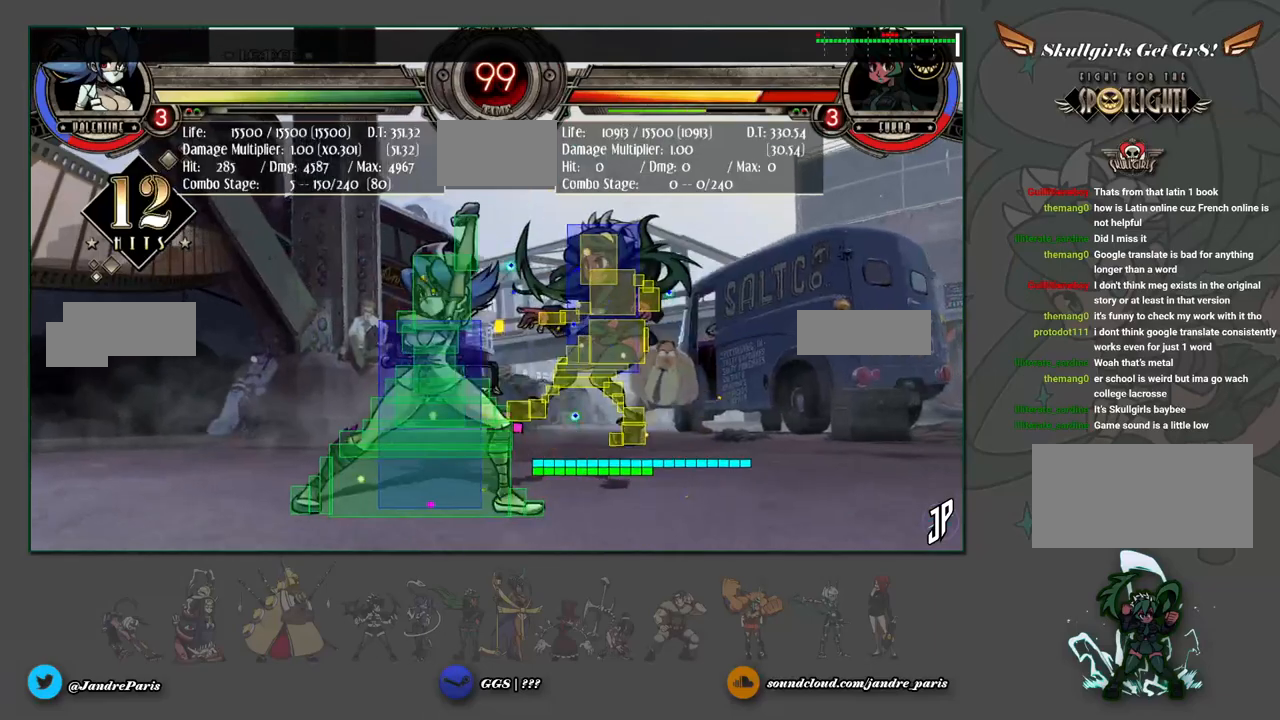
{"dt_ms": 500, "buttons": [], "left_stick": "center", "events": [[183, "left_stick", "center"], [267, "CIRCLE", "down"], [367, "CIRCLE", "up"]]}
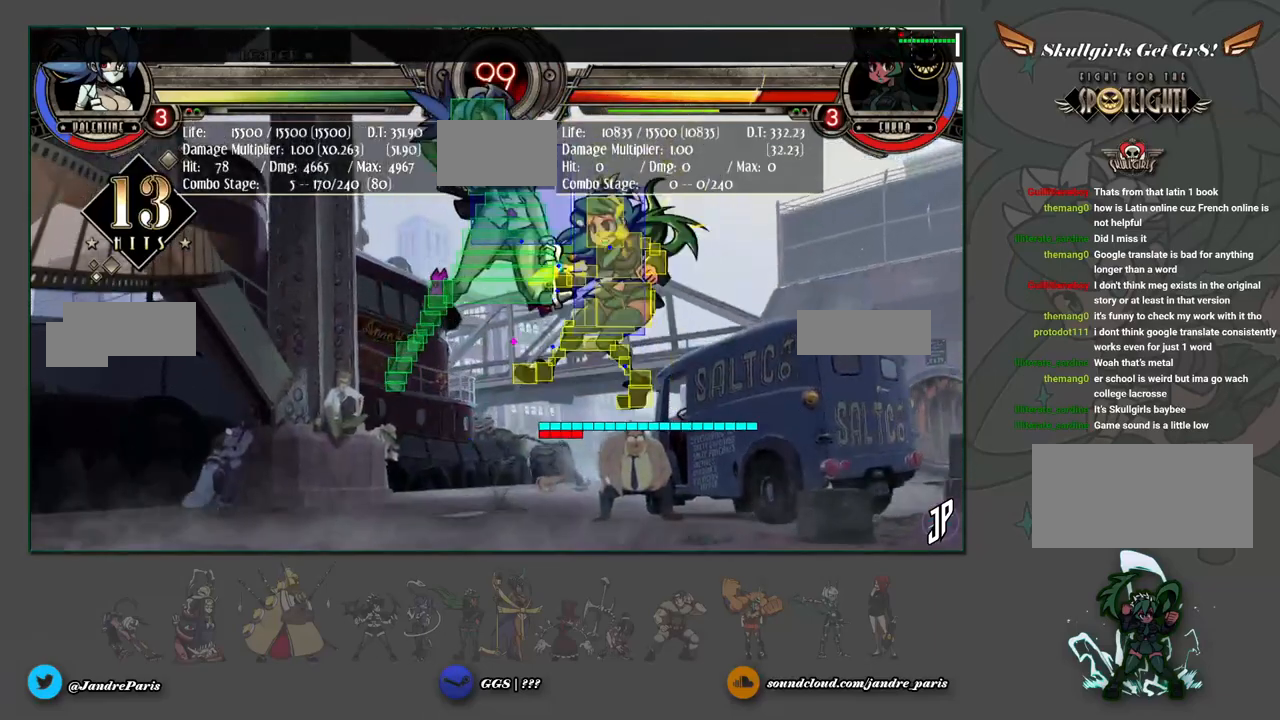
{"dt_ms": 500, "buttons": [], "left_stick": "center", "events": [[300, "R1", "down"], [400, "R1", "up"]]}
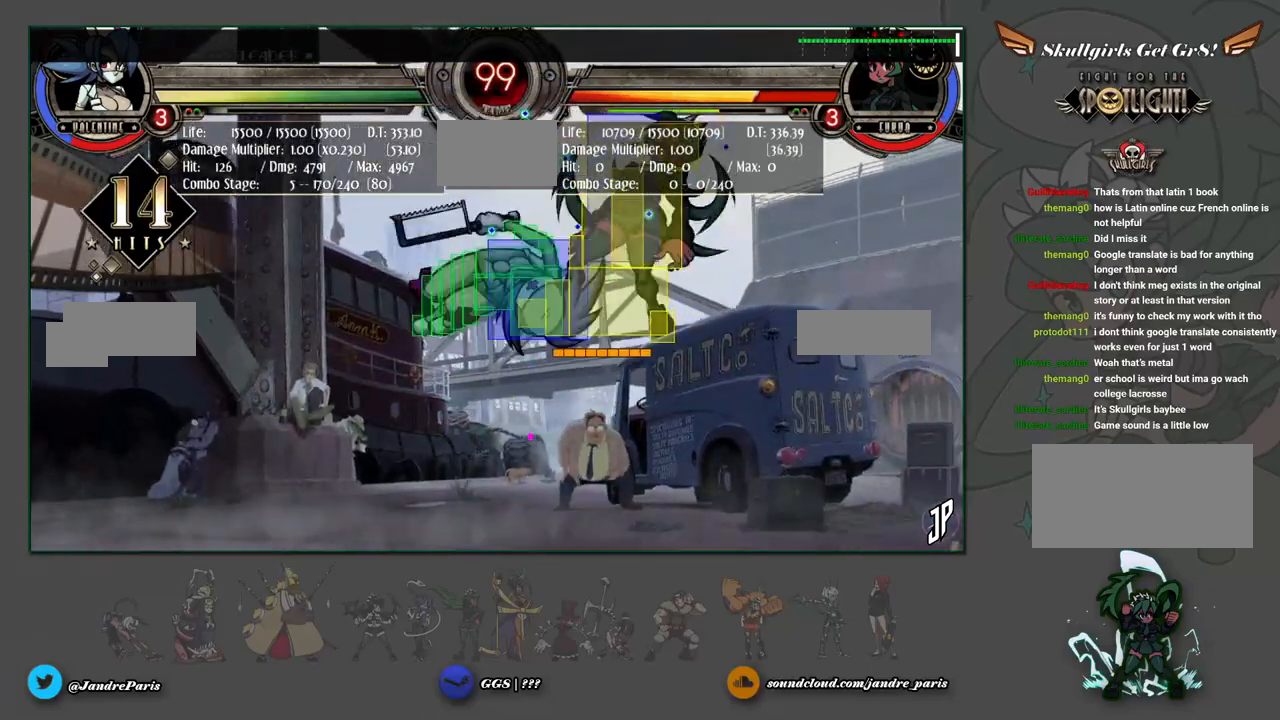
{"dt_ms": 500, "buttons": ["SQUARE"], "left_stick": "up-right", "events": [[250, "left_stick", "right"], [300, "left_stick", "center"], [367, "left_stick", "right"], [417, "left_stick", "up-right"], [500, "SQUARE", "down"]]}
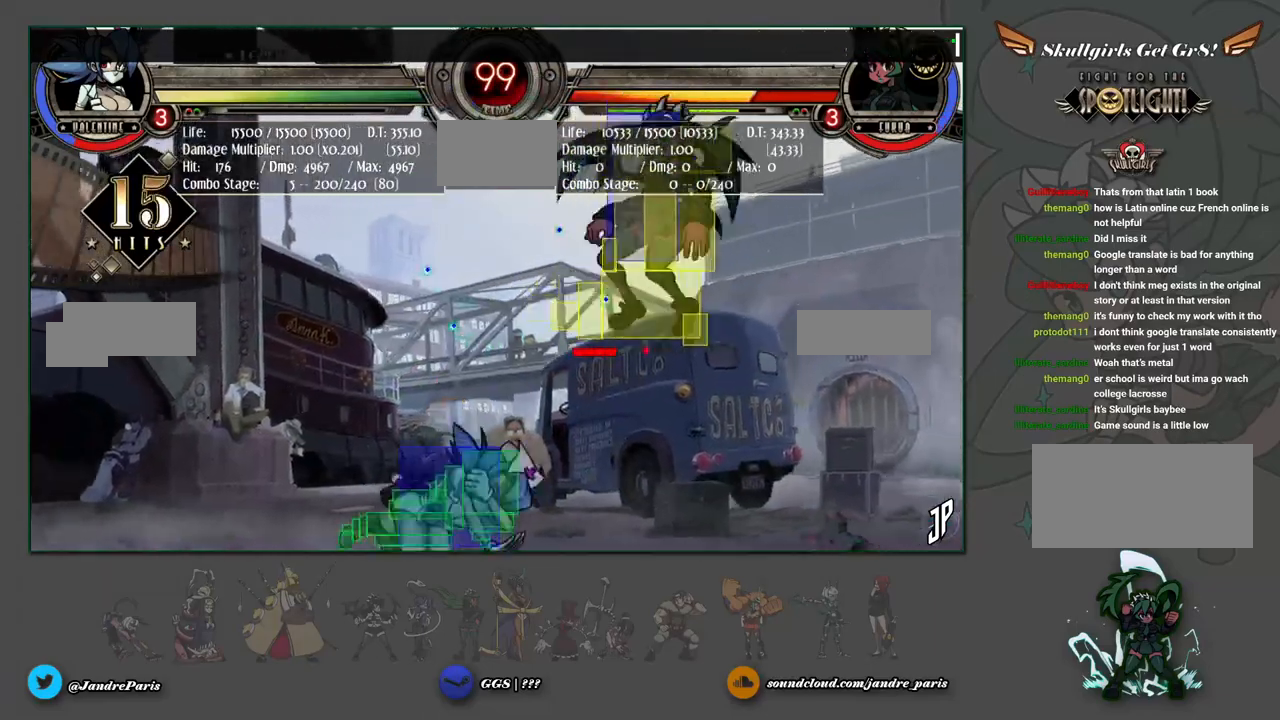
{"dt_ms": 500, "buttons": [], "left_stick": "center", "events": [[33, "SQUARE", "up"], [100, "left_stick", "center"], [150, "TRIANGLE", "down"], [200, "TRIANGLE", "up"]]}
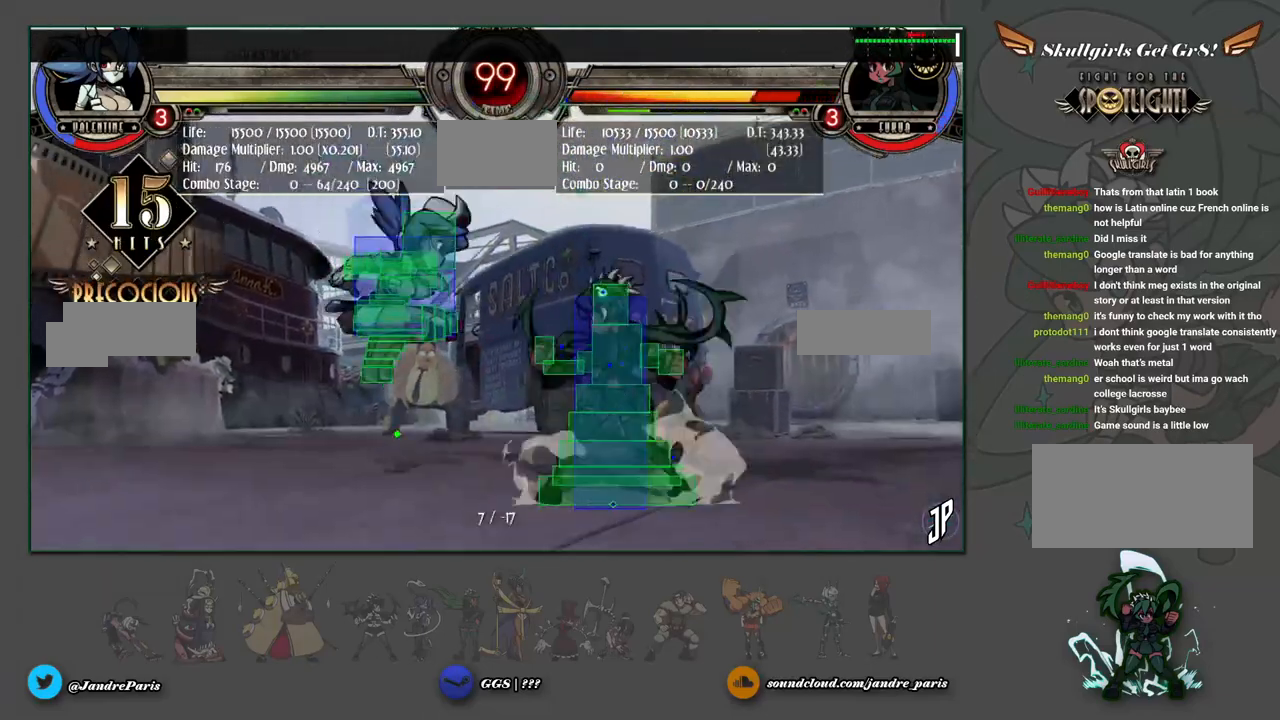
{"dt_ms": 500, "buttons": [], "left_stick": "down-left", "events": [[50, "SELECT", "down"], [117, "SELECT", "up"], [367, "left_stick", "down-left"], [400, "CROSS", "down"], [467, "CROSS", "up"]]}
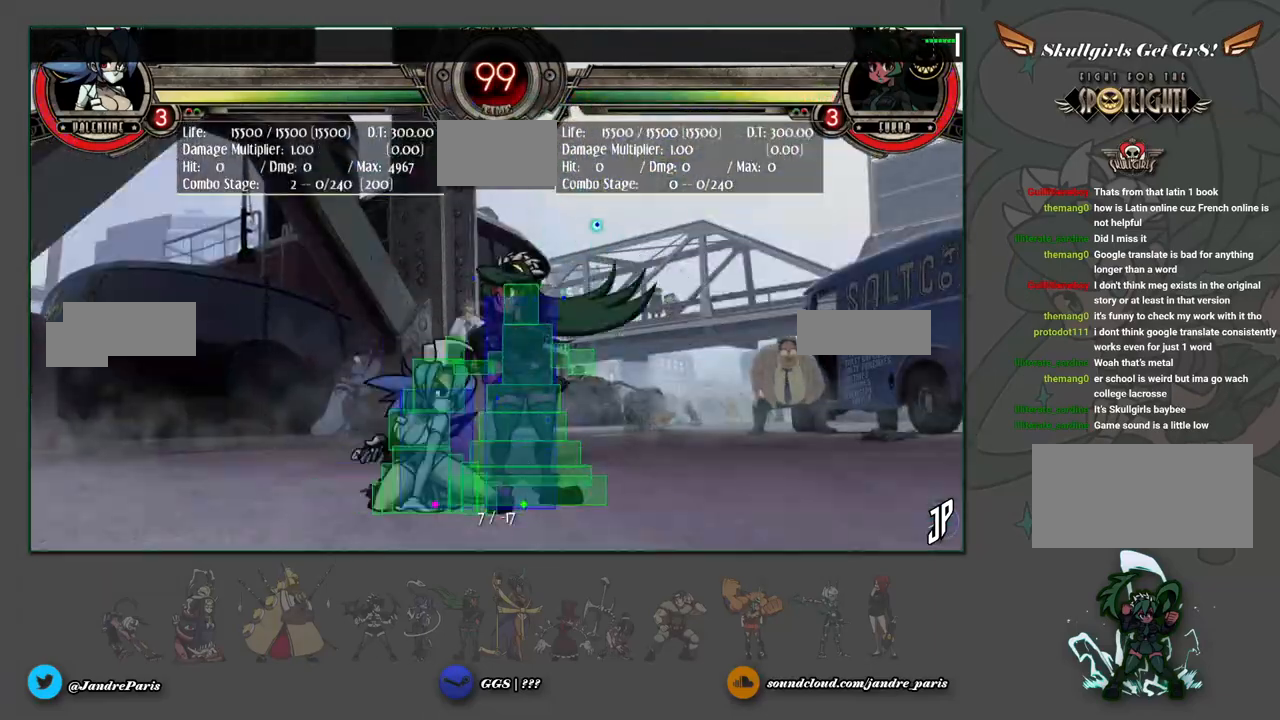
{"dt_ms": 500, "buttons": [], "left_stick": "center", "events": [[83, "CIRCLE", "down"], [150, "CIRCLE", "up"], [383, "R1", "down"], [417, "R1", "up"], [500, "left_stick", "center"]]}
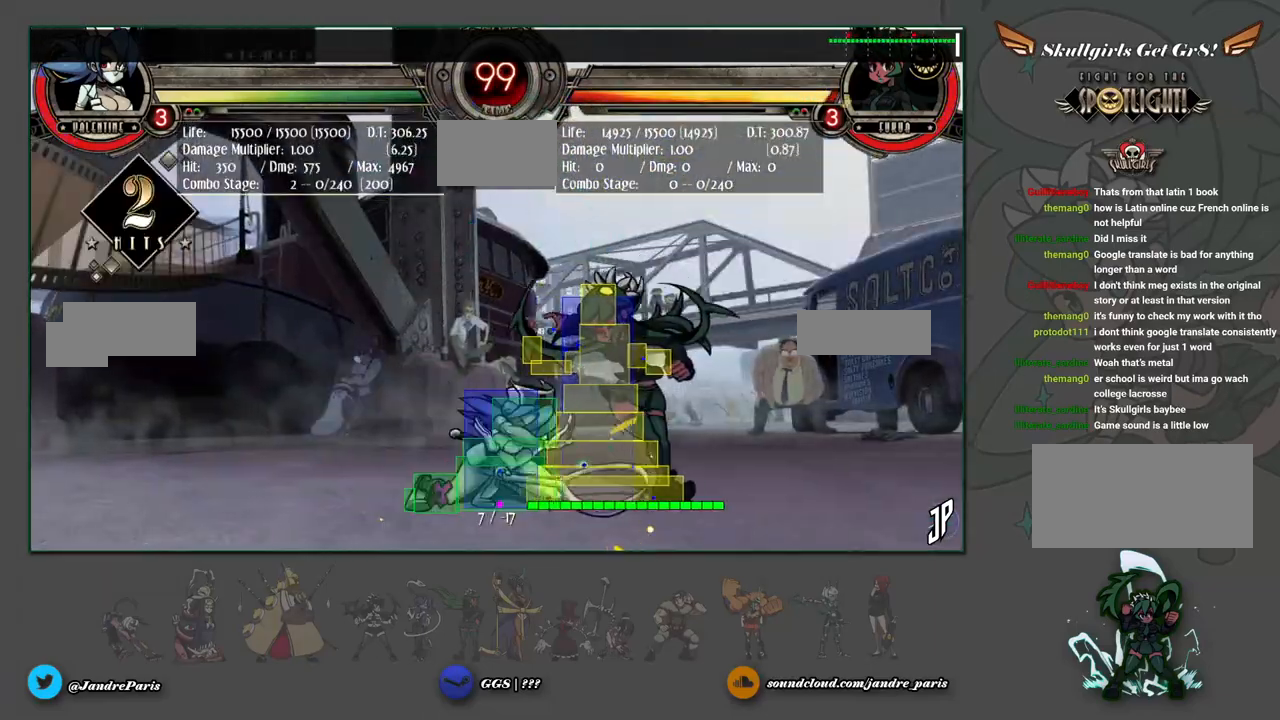
{"dt_ms": 500, "buttons": ["R1"], "left_stick": "center", "events": [[250, "left_stick", "up-right"], [417, "R1", "down"], [500, "left_stick", "center"]]}
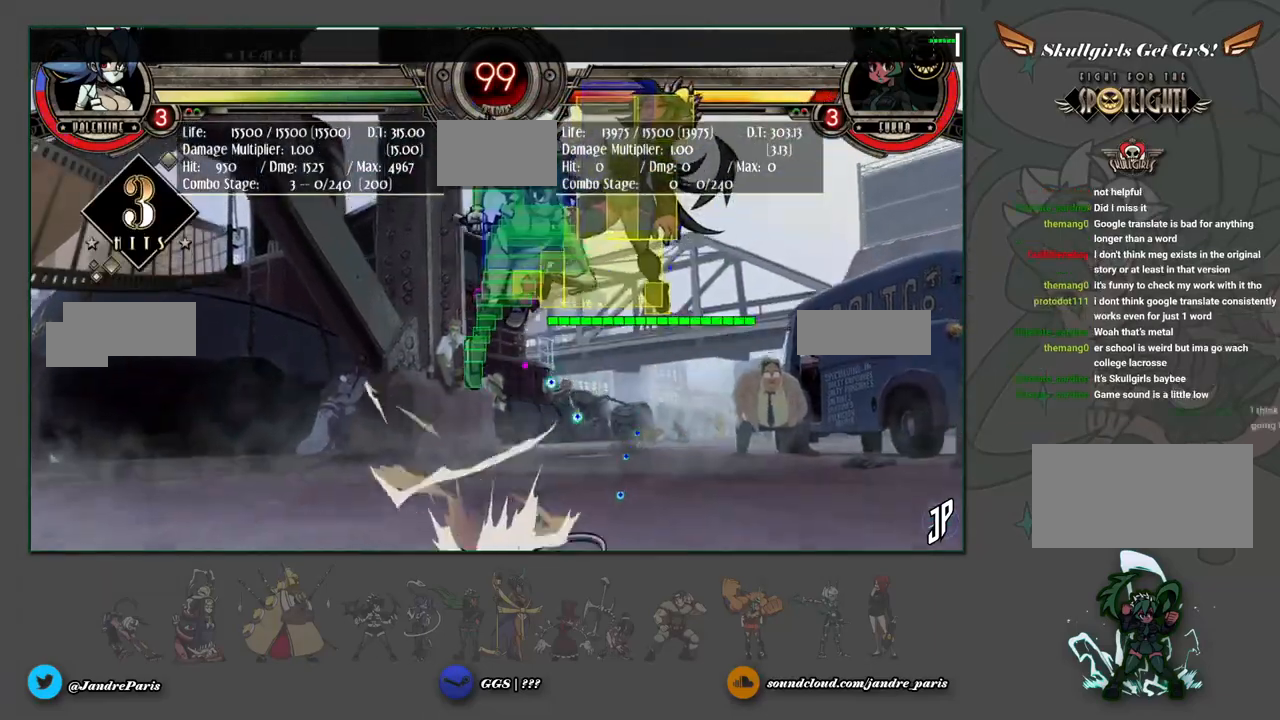
{"dt_ms": 500, "buttons": [], "left_stick": "center", "events": [[17, "R1", "up"], [167, "left_stick", "down"], [283, "R2", "down"], [283, "left_stick", "right"], [350, "R2", "up"], [350, "left_stick", "center"]]}
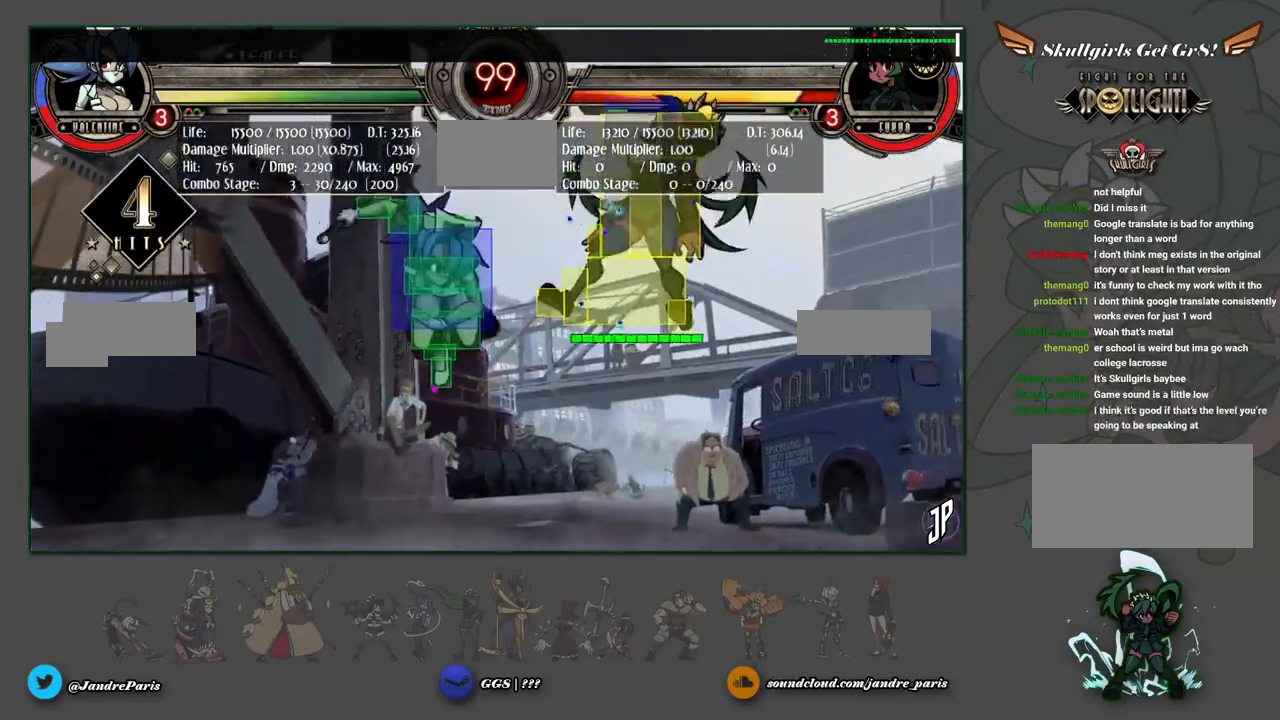
{"dt_ms": 500, "buttons": [], "left_stick": "center", "events": []}
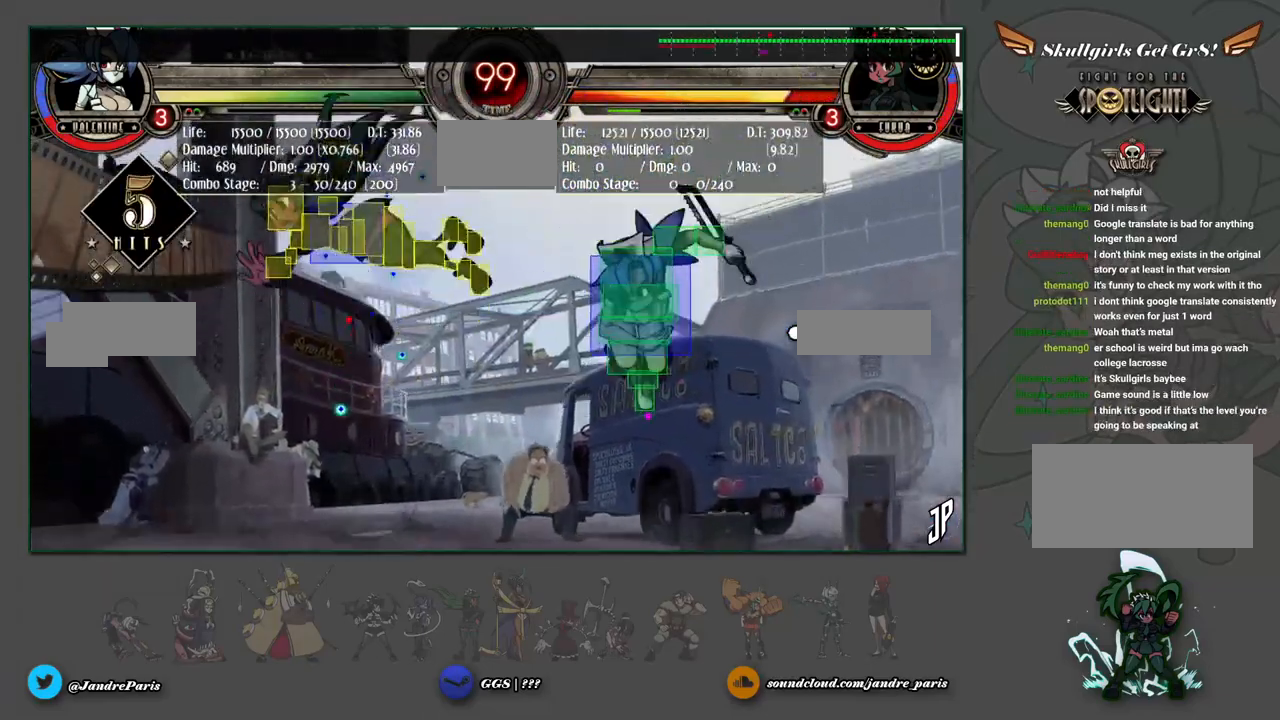
{"dt_ms": 500, "buttons": [], "left_stick": "center", "events": [[133, "left_stick", "up-left"], [300, "left_stick", "center"]]}
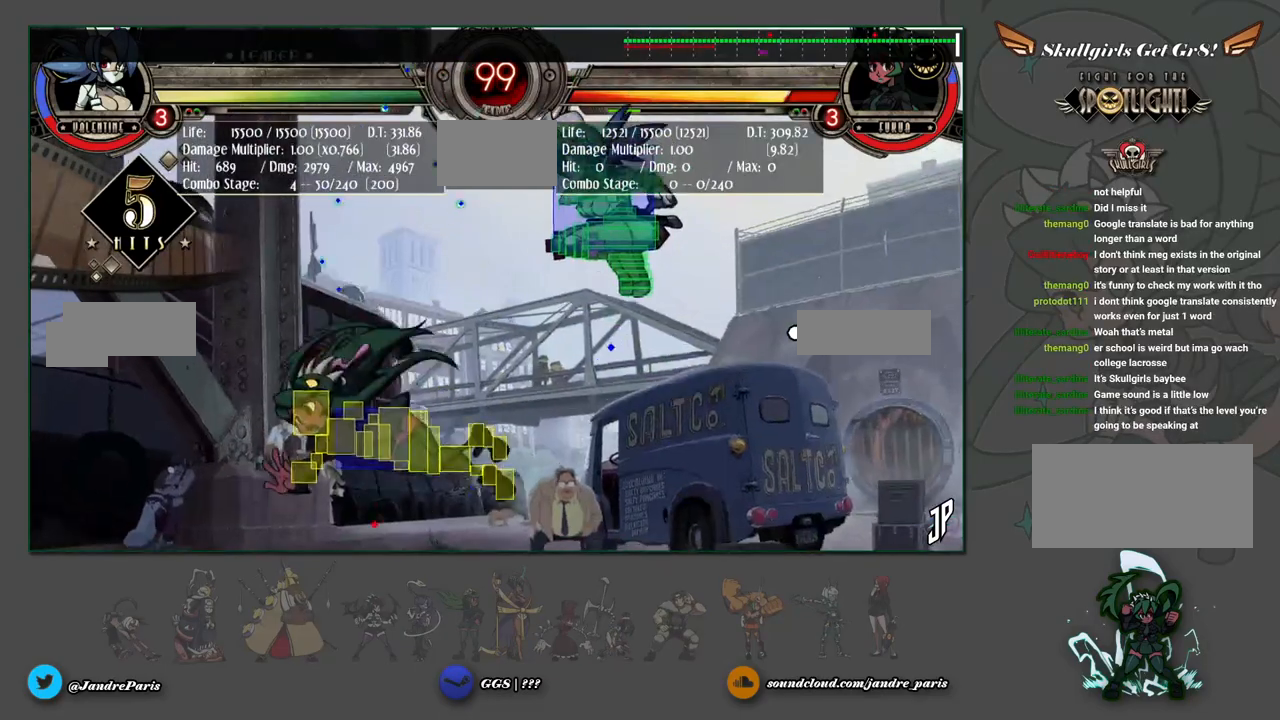
{"dt_ms": 500, "buttons": [], "left_stick": "center", "events": [[83, "R1", "down"], [183, "R1", "up"], [300, "left_stick", "down"], [400, "left_stick", "down-left"], [450, "CROSS", "down"], [500, "CROSS", "up"], [500, "left_stick", "center"]]}
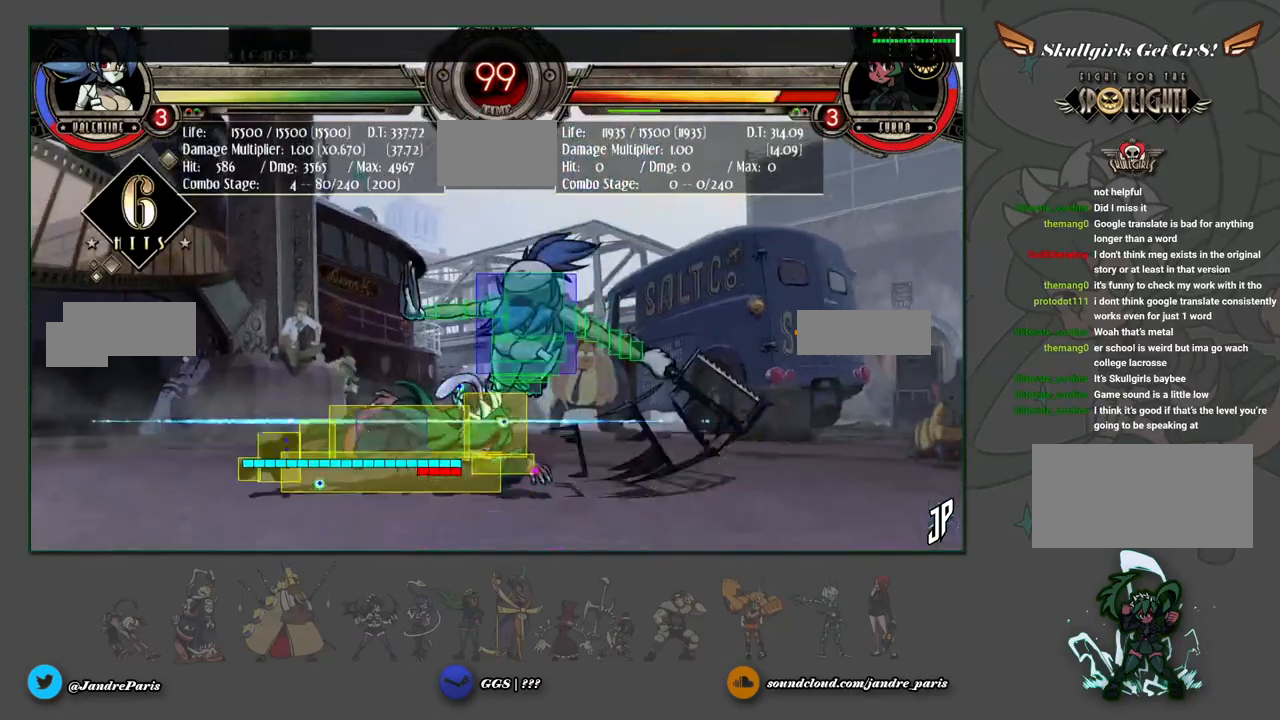
{"dt_ms": 500, "buttons": [], "left_stick": "center", "events": []}
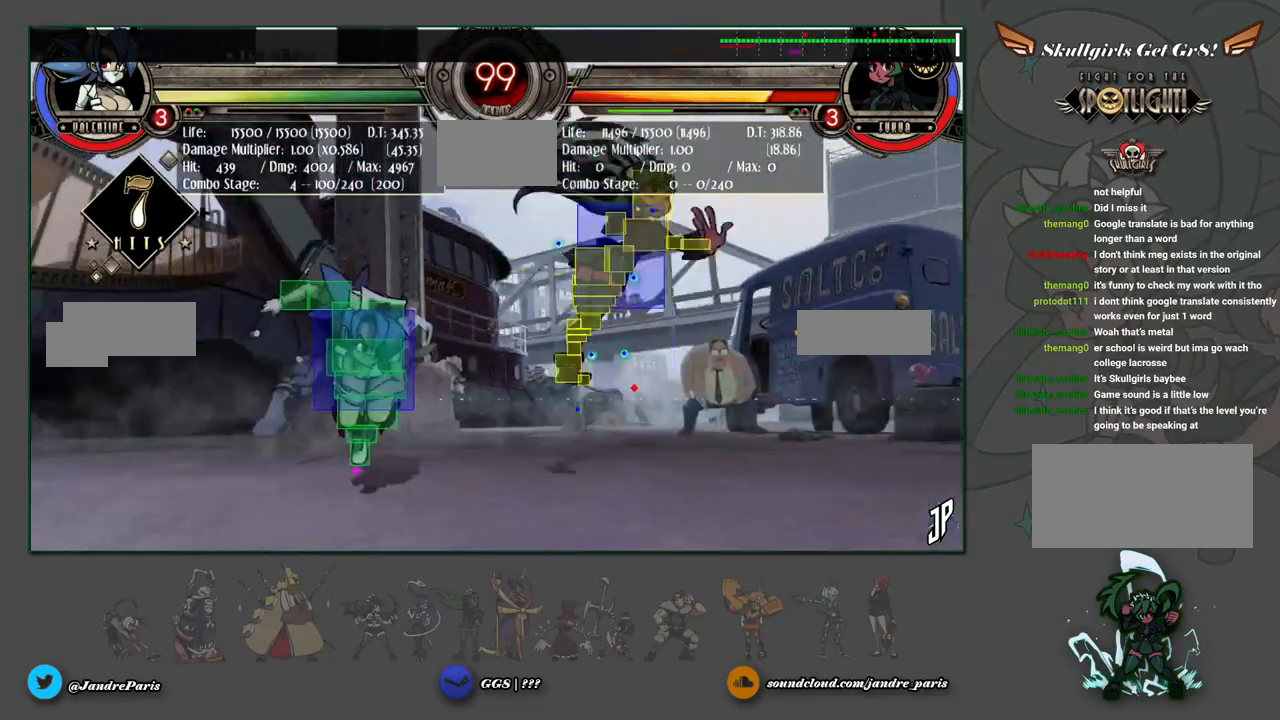
{"dt_ms": 500, "buttons": [], "left_stick": "down", "events": [[233, "left_stick", "right"], [400, "TRIANGLE", "down"], [433, "TRIANGLE", "up"], [433, "left_stick", "center"], [483, "left_stick", "down"]]}
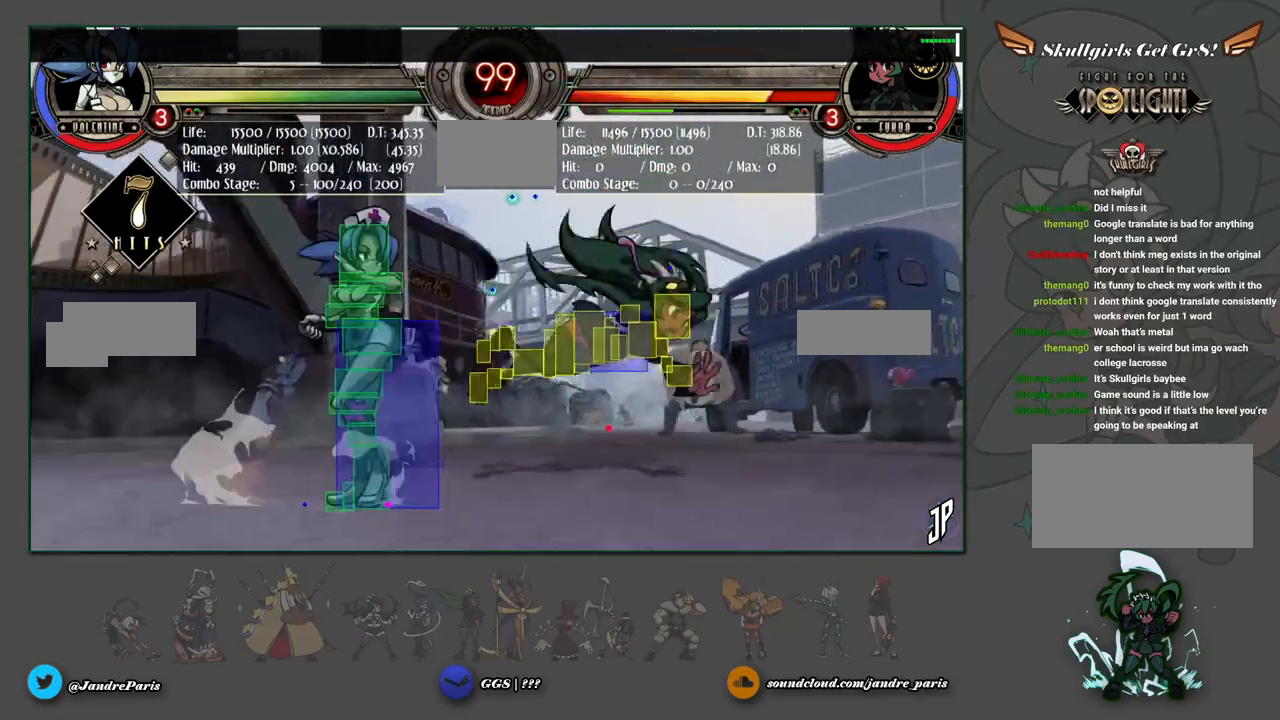
{"dt_ms": 500, "buttons": [], "left_stick": "center", "events": [[250, "R1", "down"], [333, "R1", "up"], [383, "left_stick", "center"]]}